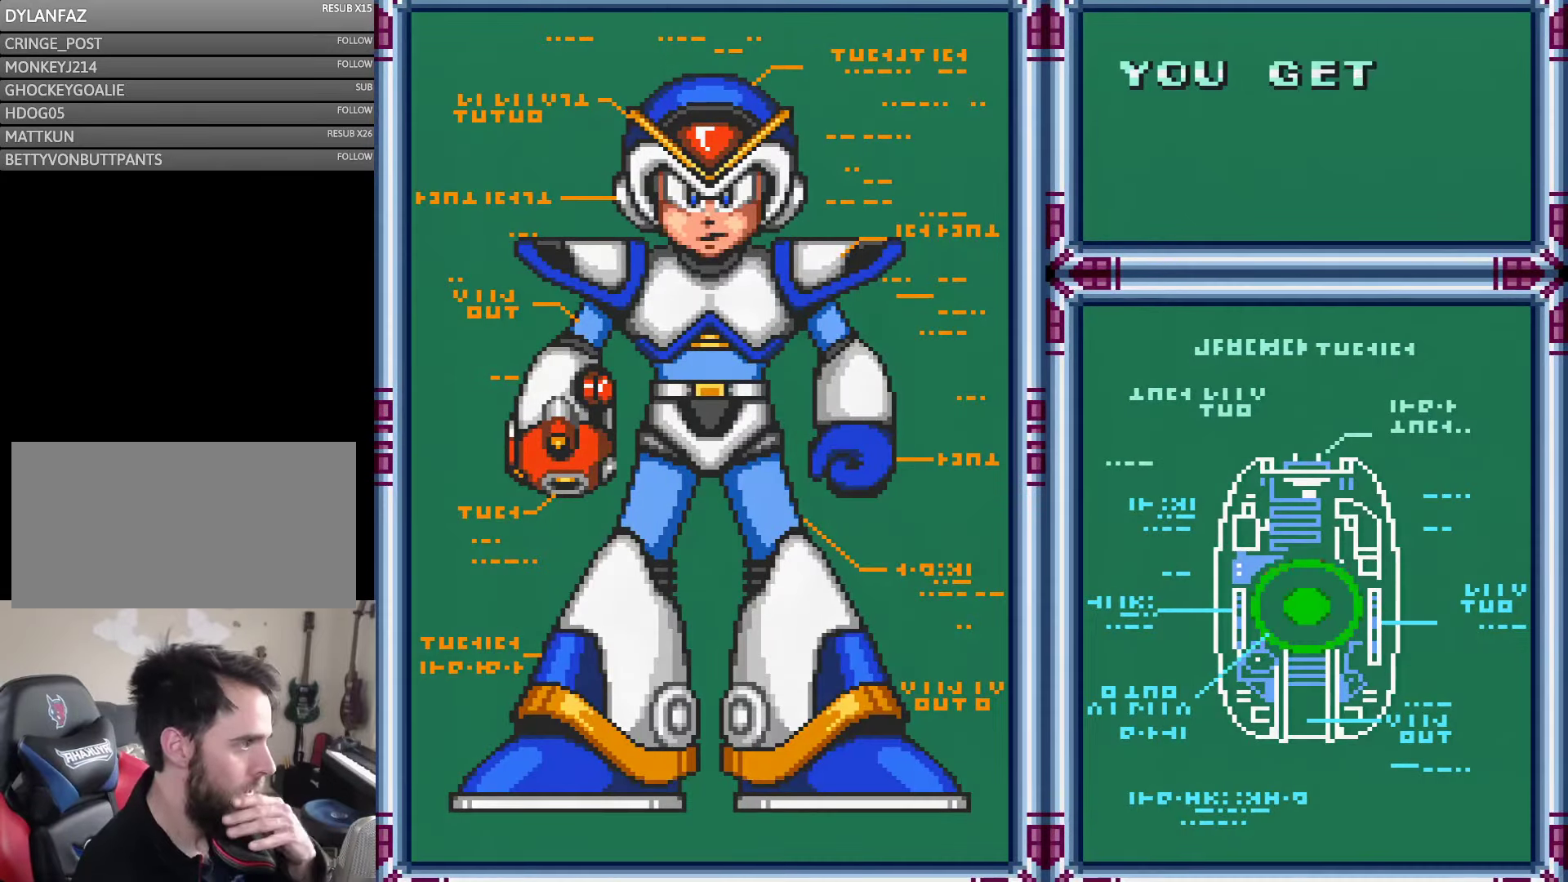
Gameplay with a controller (Nintendo layout); each line is a JSON object with the inputs held at the frame after it. "events" lists button and stick changes between this image and that frame as [ms after this image, input, new state], when the widget could be followed in between. Not read: L3 R3 START.
{"buttons": ["A"], "events": [[400, "A", "down"]]}
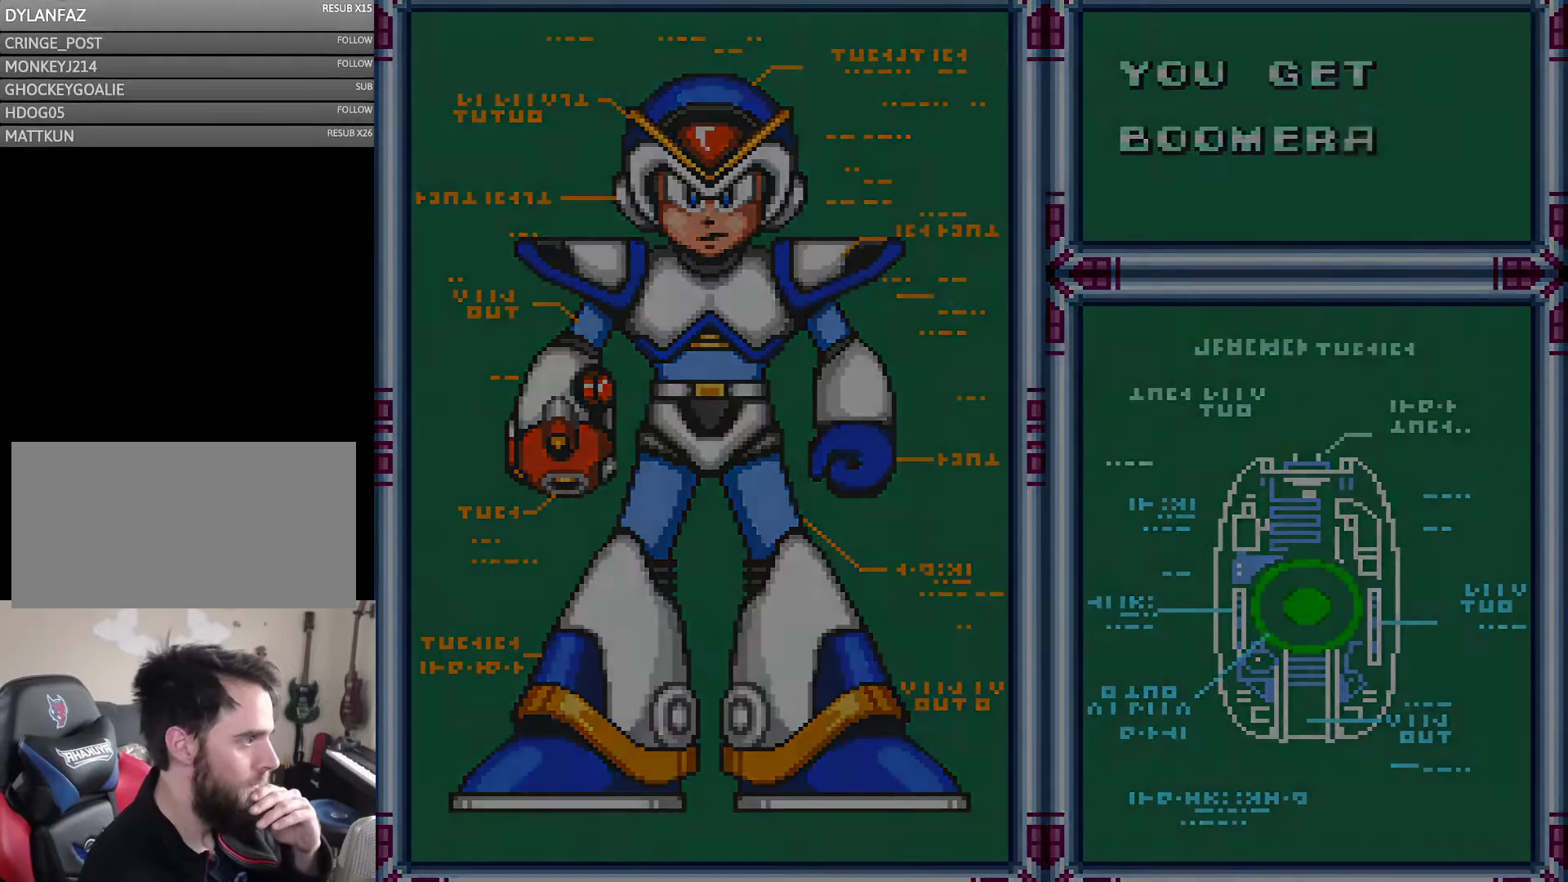
{"buttons": [], "events": [[33, "A", "up"]]}
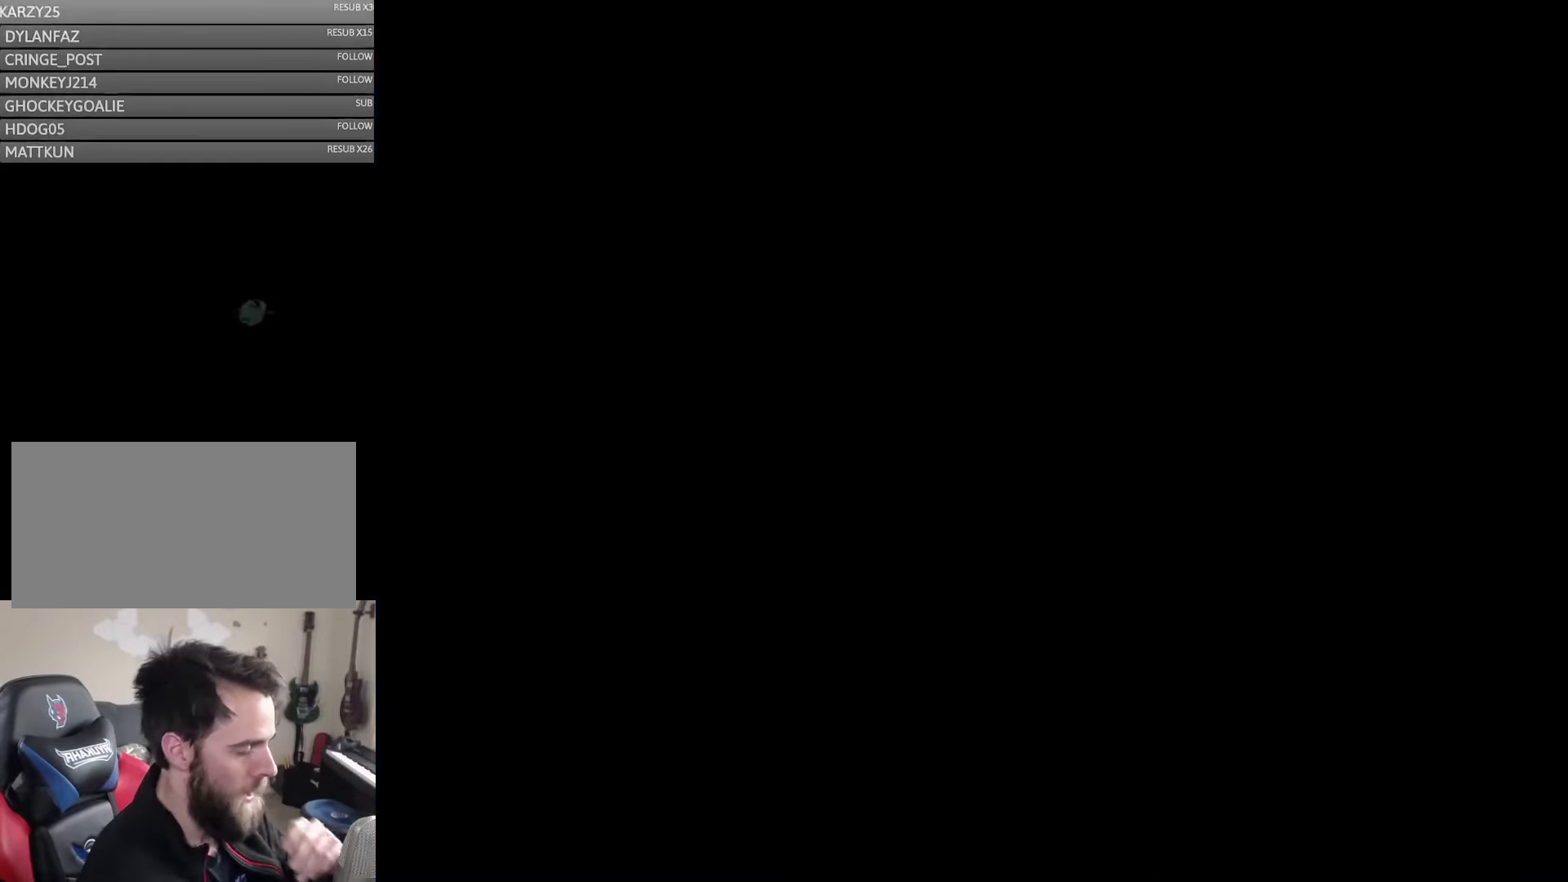
{"buttons": [], "events": []}
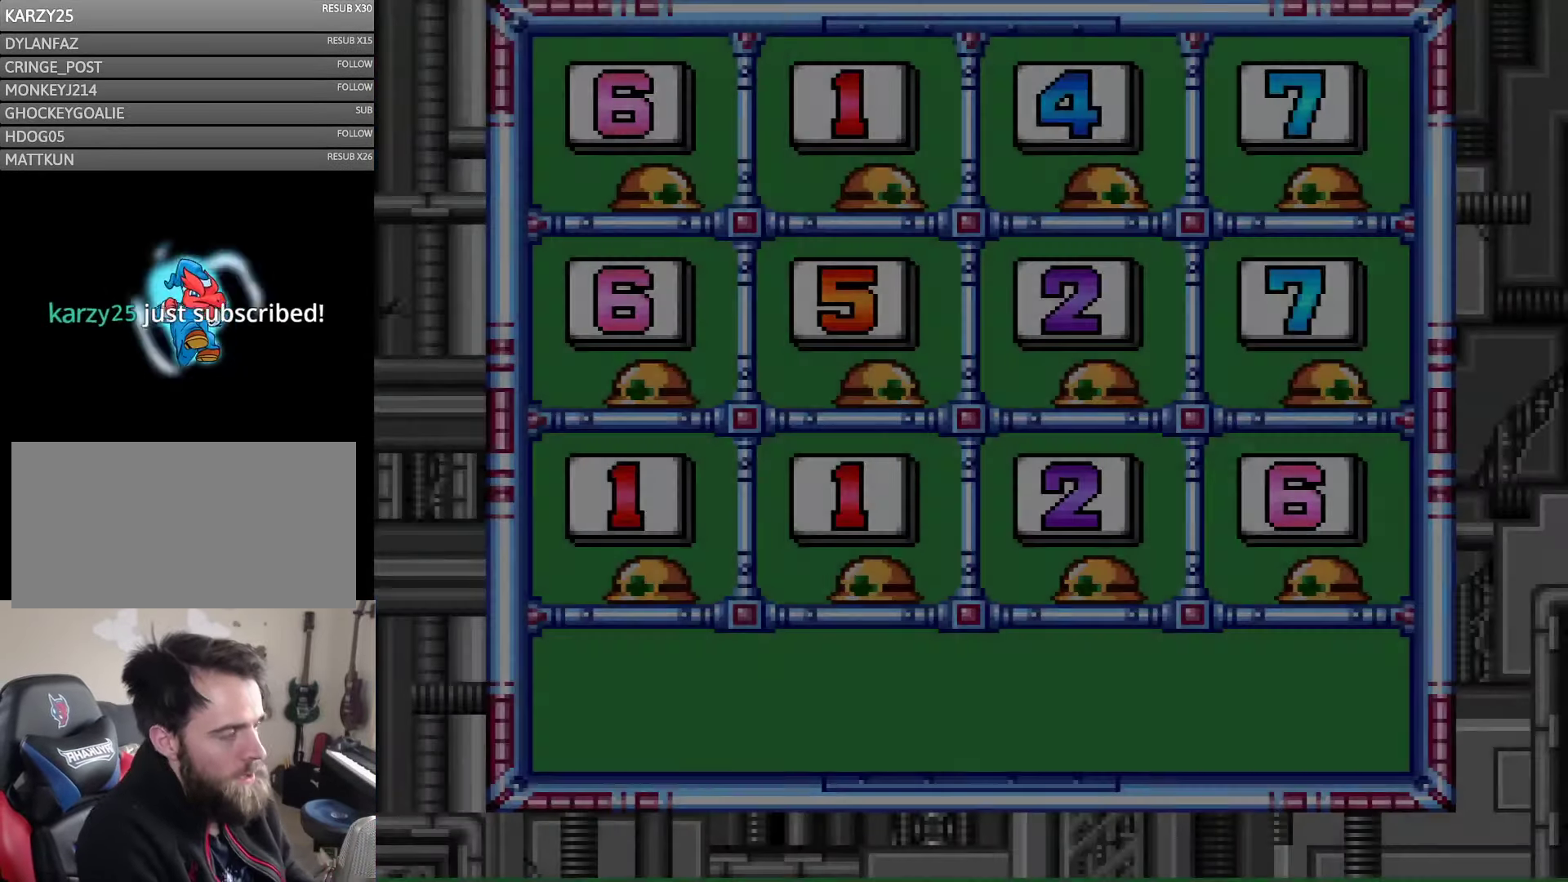
{"buttons": ["A"], "events": [[433, "A", "down"]]}
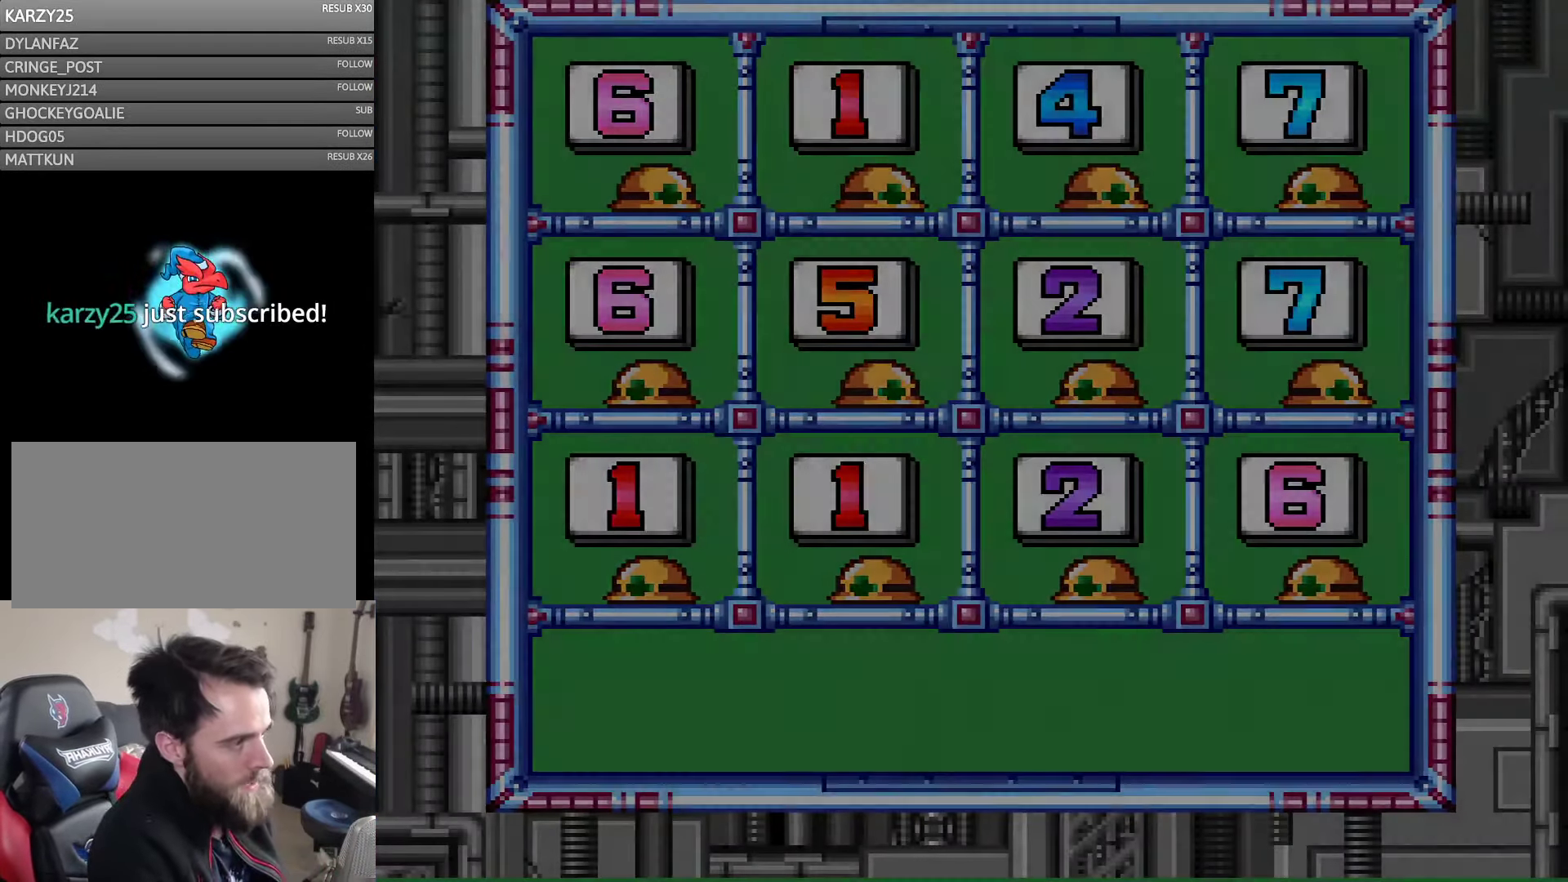
{"buttons": [], "events": [[33, "A", "up"], [100, "A", "down"], [166, "A", "up"]]}